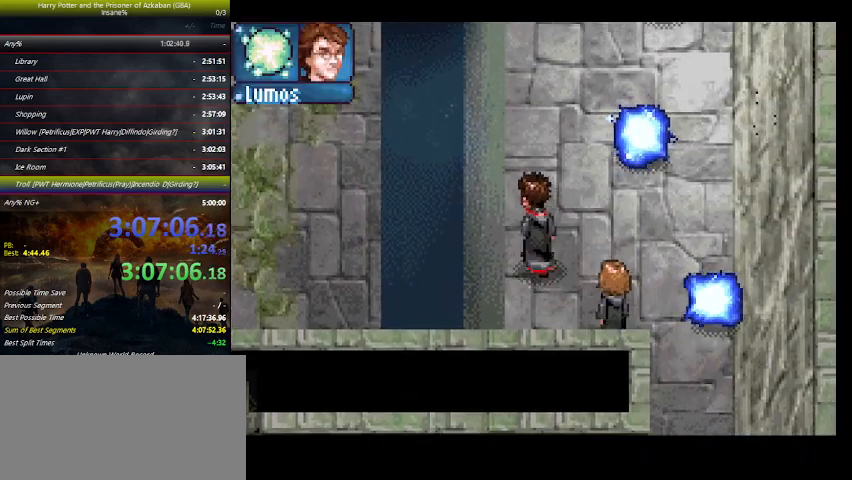
Gameplay with keyboard and mouse; each line is a JSON object with the keys held at the frame after it. "events" lists presses ("down") and releases ("up") of "a", "ctrl", "d", "down", "e", "escape", "f", "f1", "f4", "left", "q", "r", "return", "right", "s", "shift", "space", "tab", "up", "w" and "z" between this image and that frame as [ms after this image, input, new state], when the widget could be followed in between. No other keys are recorded. Mouse buttons are not recorded. Not read: mouse_move.
{"keys": ["up"], "events": [[67, "left", "up"]]}
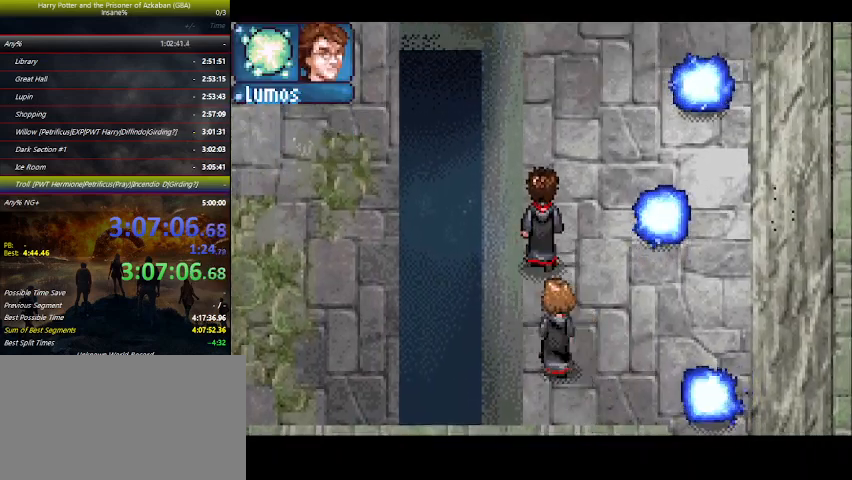
{"keys": ["left"], "events": [[300, "left", "down"], [400, "z", "down"], [433, "z", "up"], [467, "up", "up"]]}
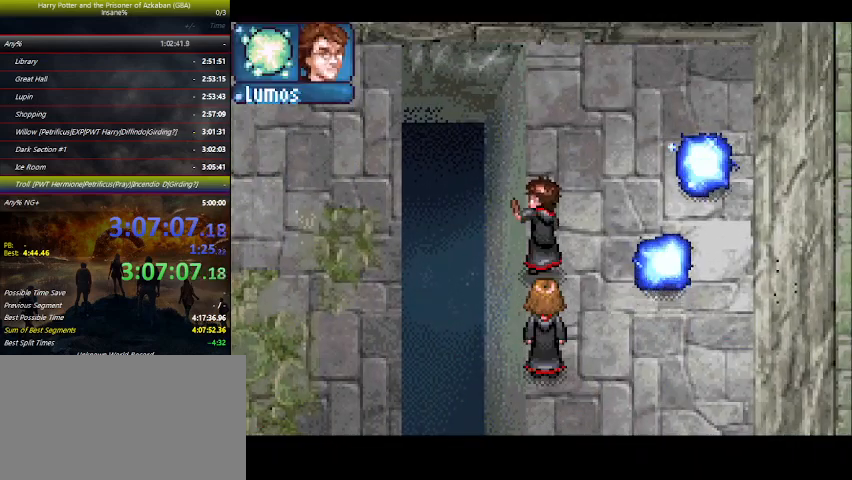
{"keys": ["left"], "events": []}
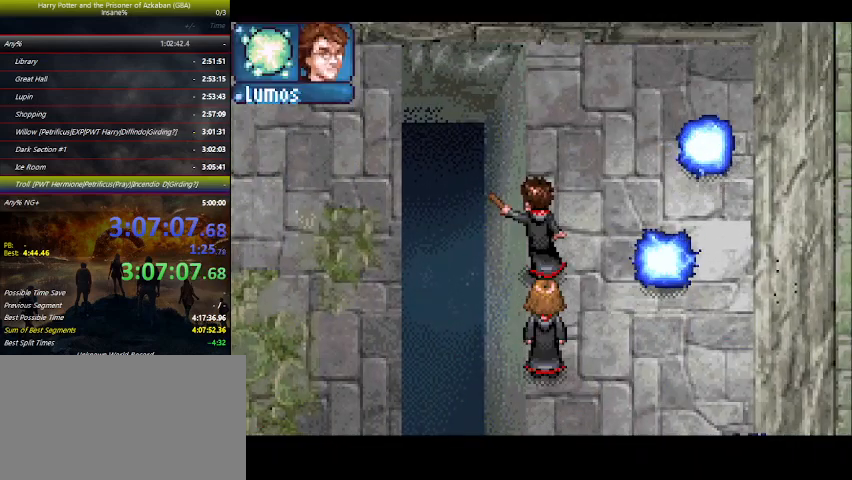
{"keys": ["left"], "events": []}
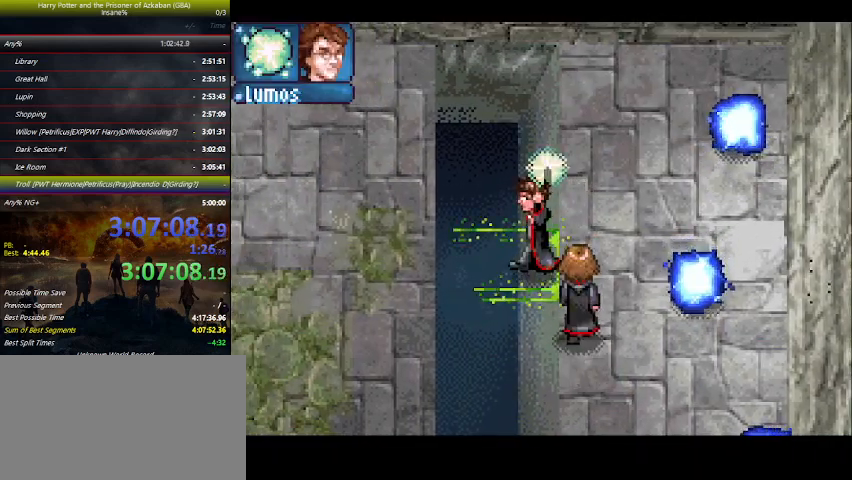
{"keys": ["left"], "events": []}
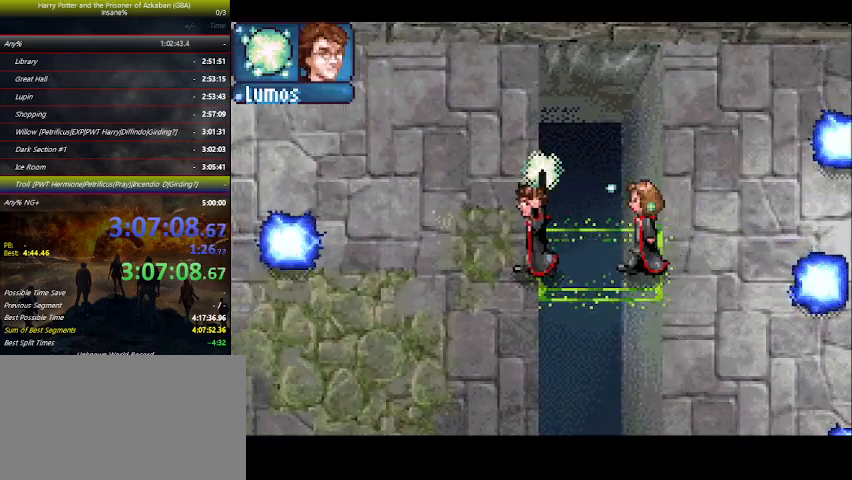
{"keys": ["left", "up"], "events": [[267, "up", "down"]]}
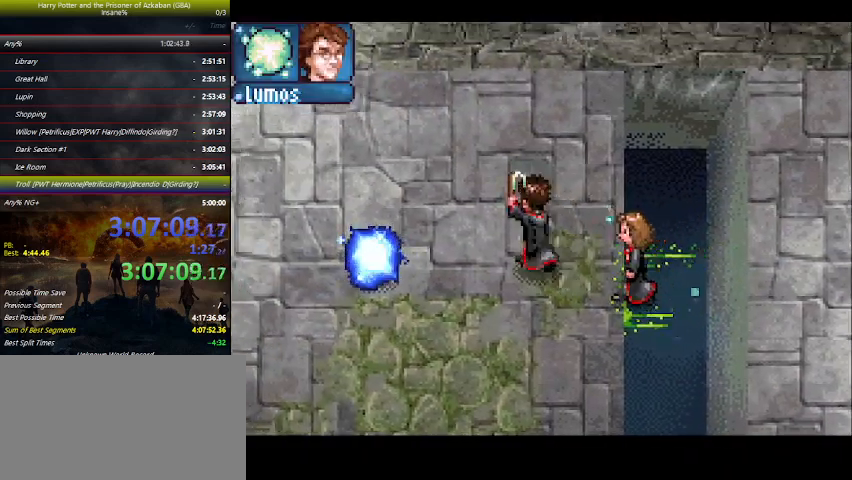
{"keys": ["left", "up"], "events": []}
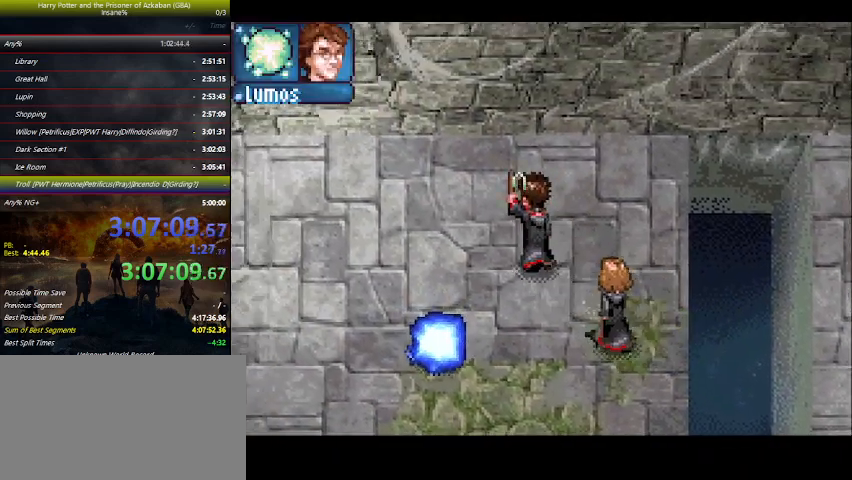
{"keys": ["left"], "events": [[300, "up", "up"]]}
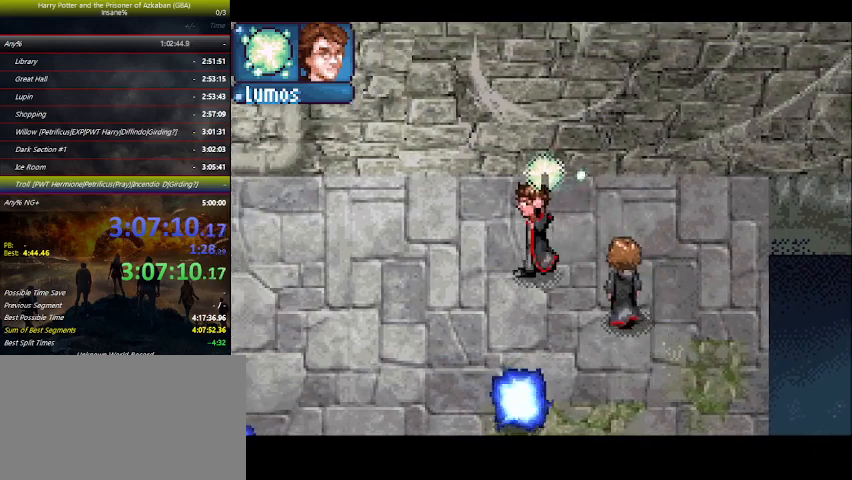
{"keys": ["left"], "events": []}
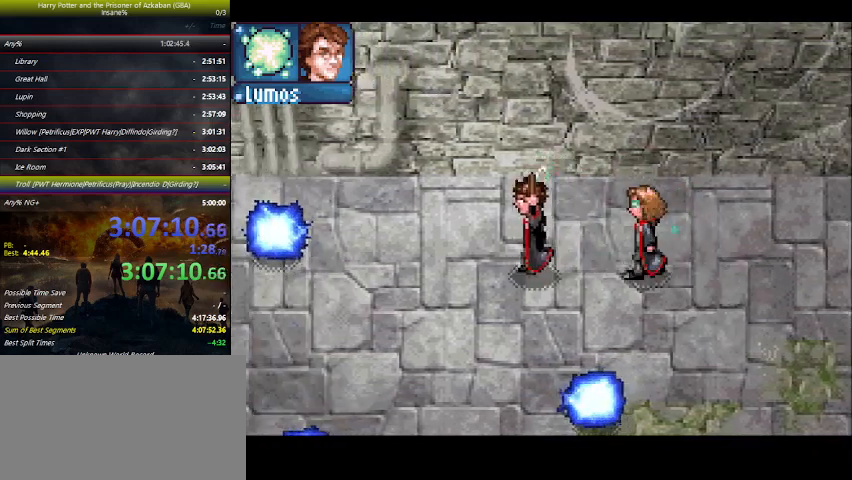
{"keys": ["down", "left"], "events": [[433, "down", "down"]]}
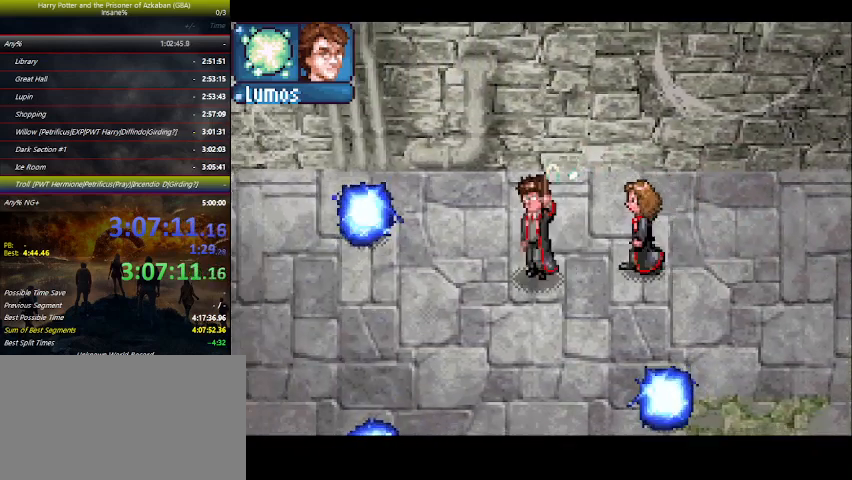
{"keys": ["left"], "events": [[300, "down", "up"]]}
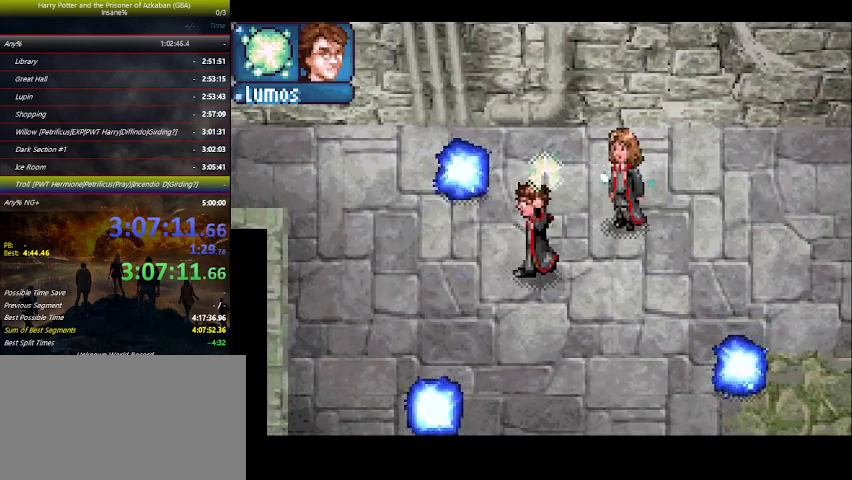
{"keys": ["left"], "events": []}
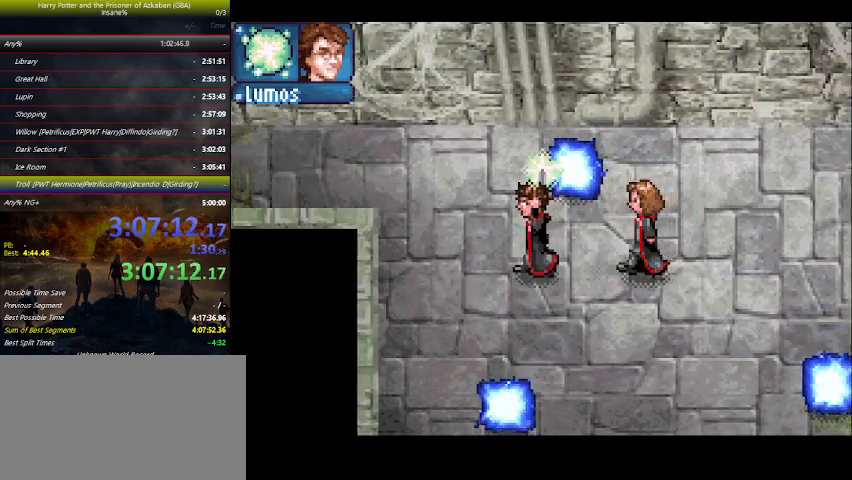
{"keys": ["left", "up"], "events": [[467, "up", "down"]]}
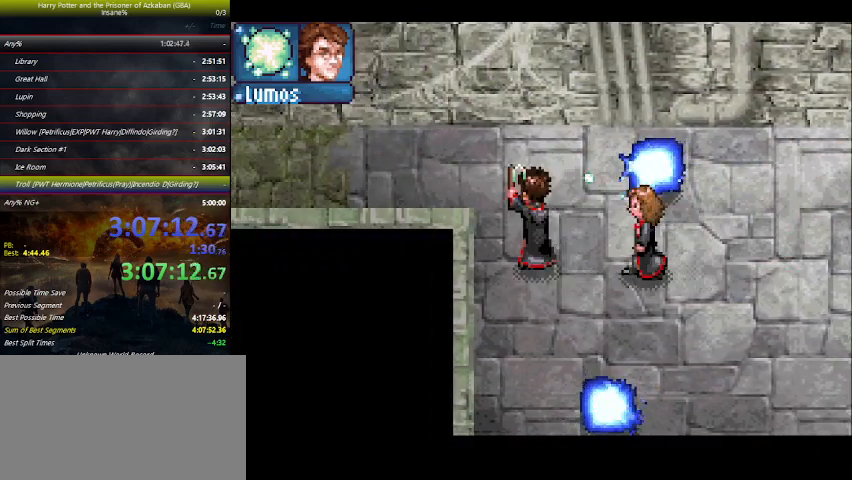
{"keys": ["left", "up"], "events": []}
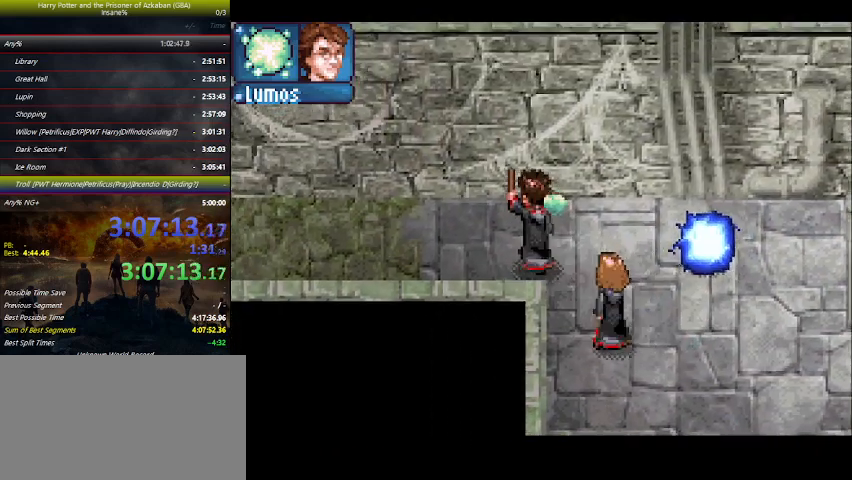
{"keys": ["left"], "events": [[267, "up", "up"]]}
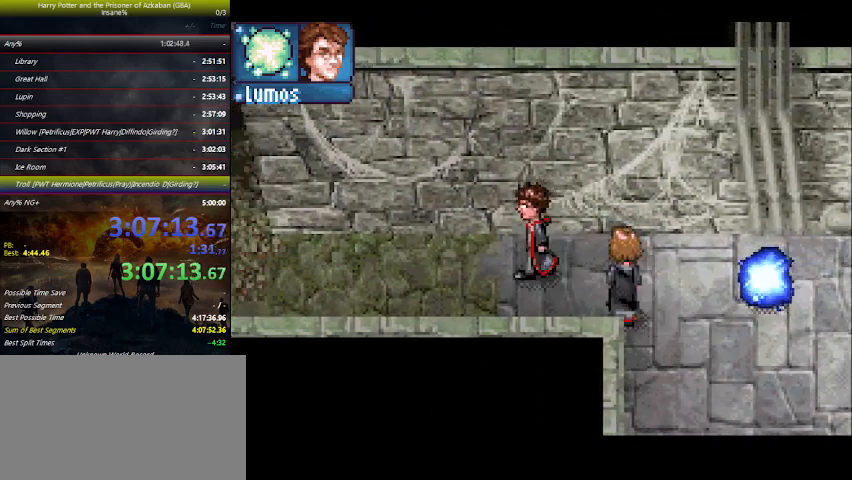
{"keys": ["left"], "events": [[333, "up", "down"], [400, "up", "up"]]}
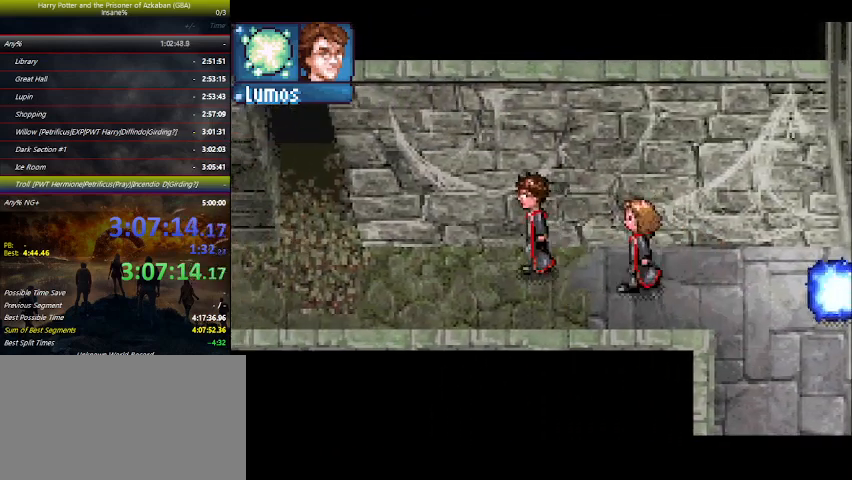
{"keys": ["left"], "events": []}
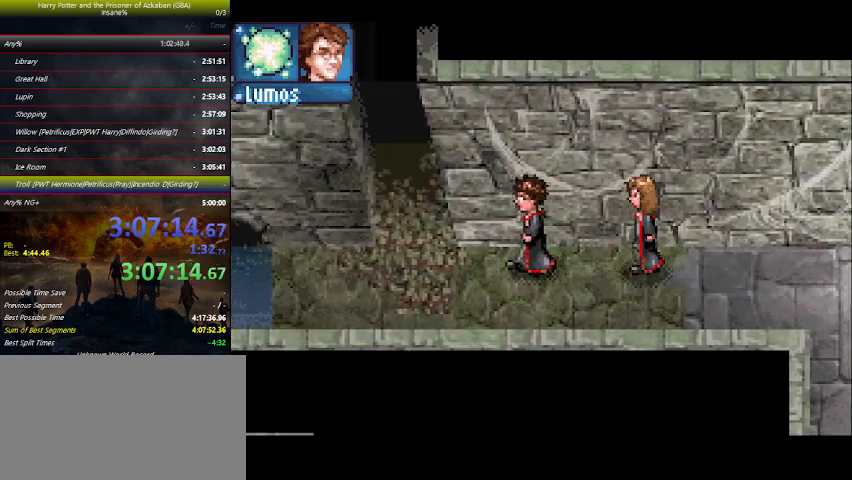
{"keys": ["left", "up"], "events": [[400, "up", "down"]]}
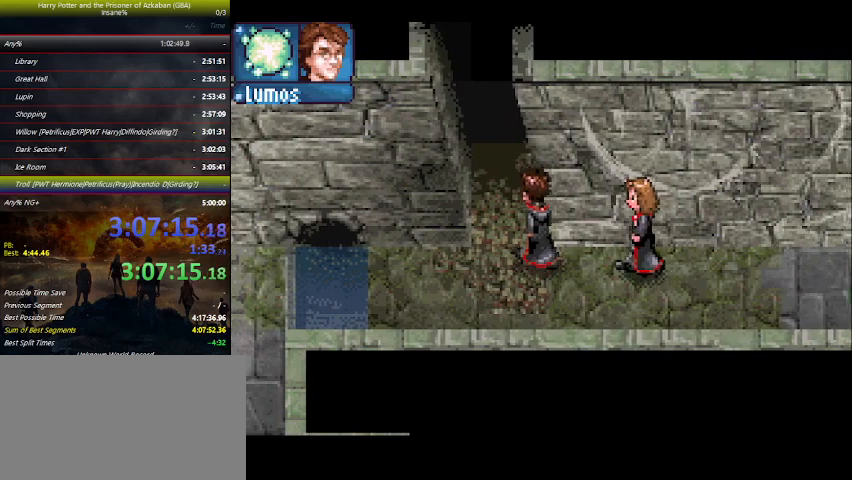
{"keys": ["up"], "events": [[233, "left", "up"]]}
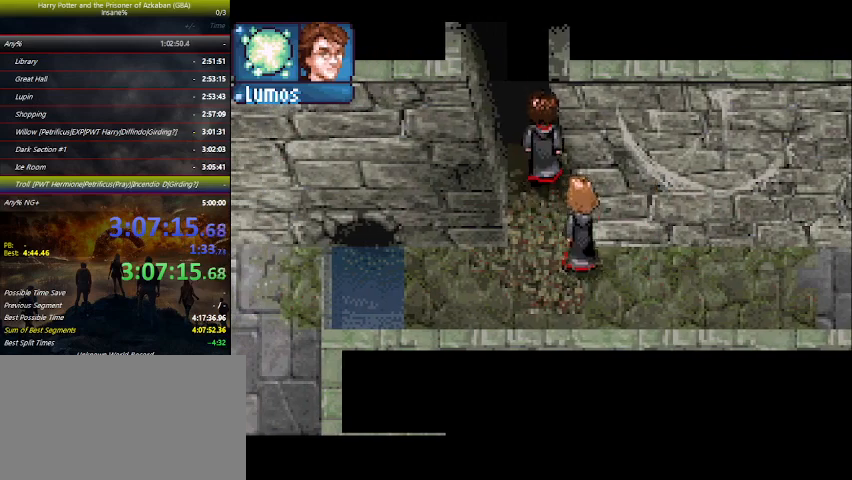
{"keys": ["left"], "events": [[400, "left", "down"], [500, "up", "up"]]}
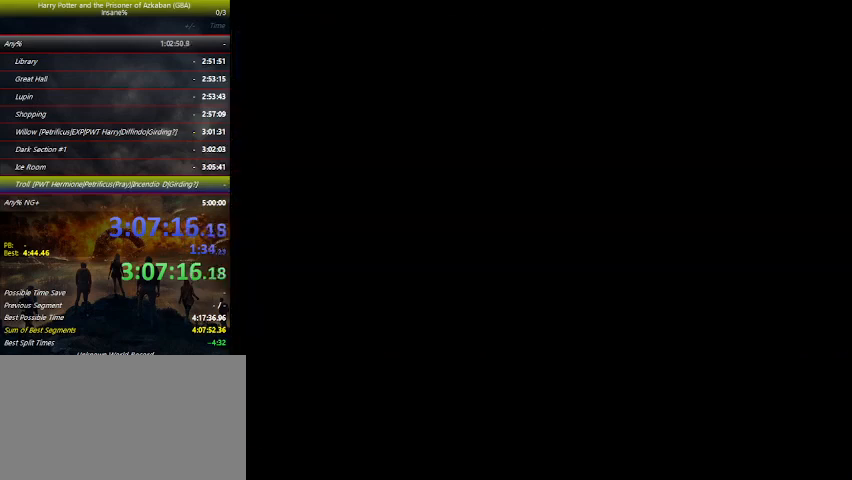
{"keys": ["left"], "events": []}
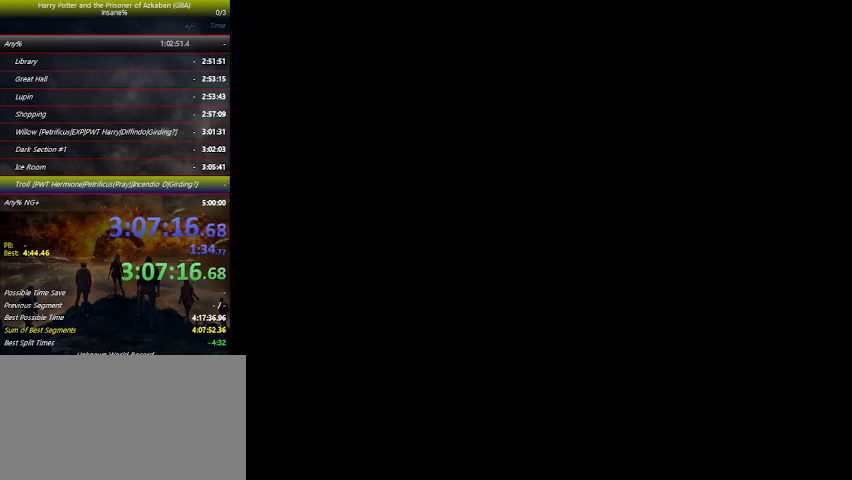
{"keys": ["left"], "events": []}
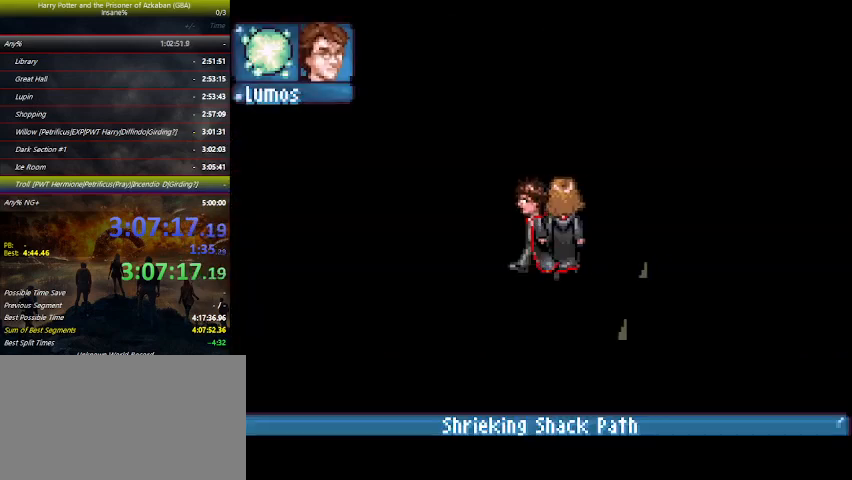
{"keys": ["left", "up"], "events": [[467, "up", "down"]]}
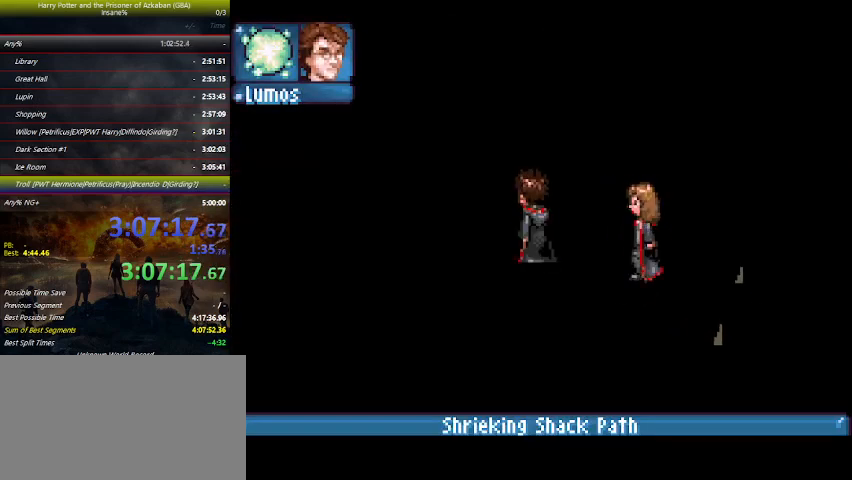
{"keys": ["left"], "events": [[267, "up", "up"]]}
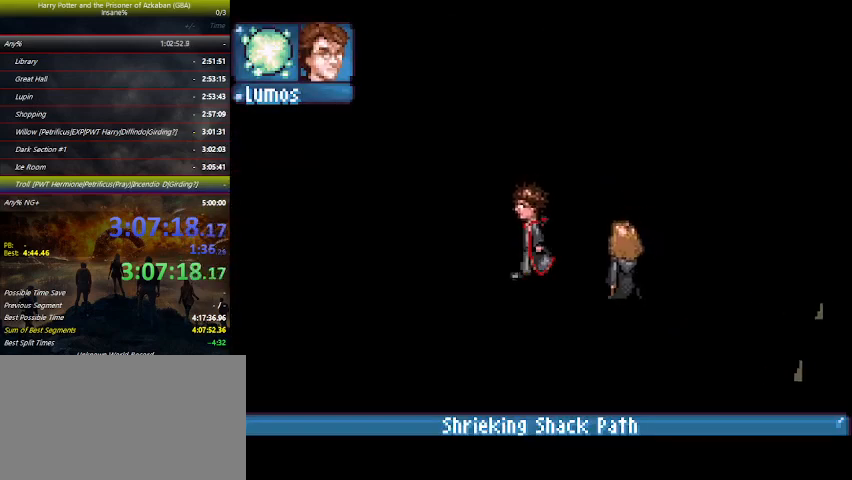
{"keys": ["left", "up"], "events": [[500, "up", "down"]]}
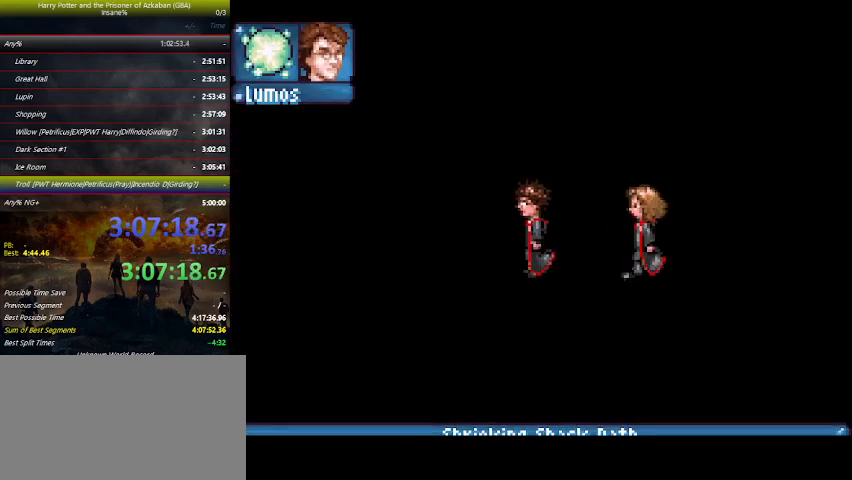
{"keys": ["left", "up"], "events": [[267, "up", "up"], [467, "up", "down"]]}
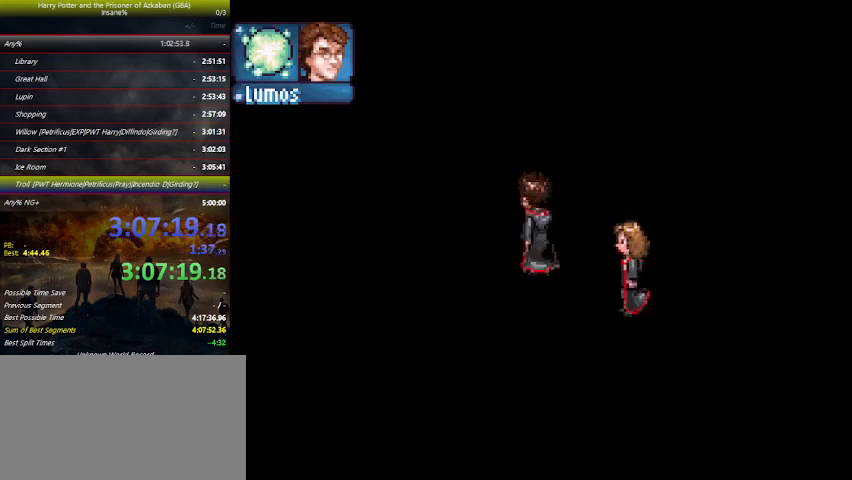
{"keys": ["left"], "events": [[67, "up", "up"]]}
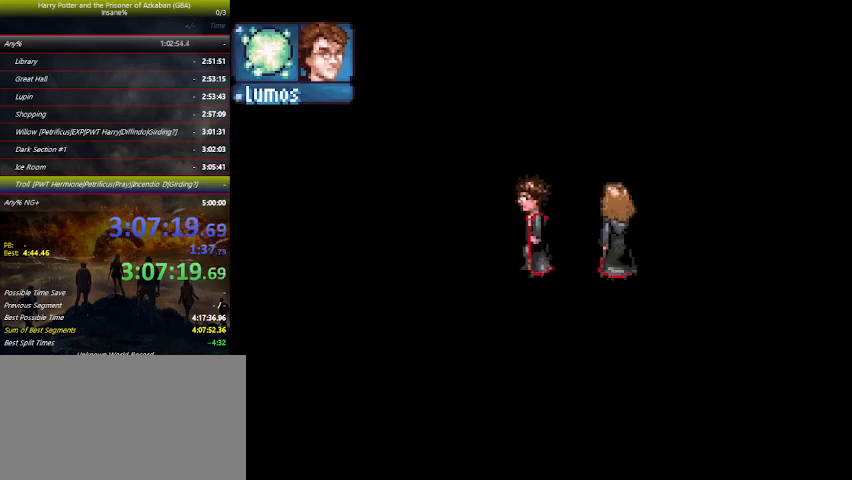
{"keys": ["left", "up"], "events": [[33, "up", "down"]]}
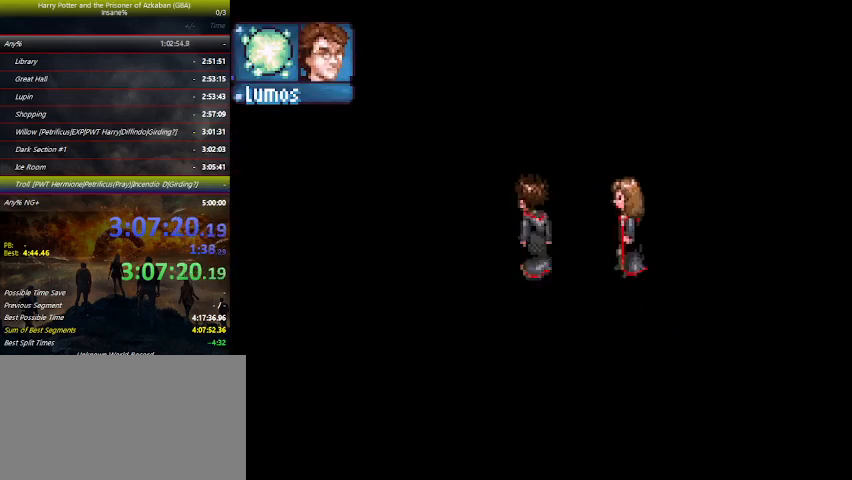
{"keys": ["left", "up"], "events": []}